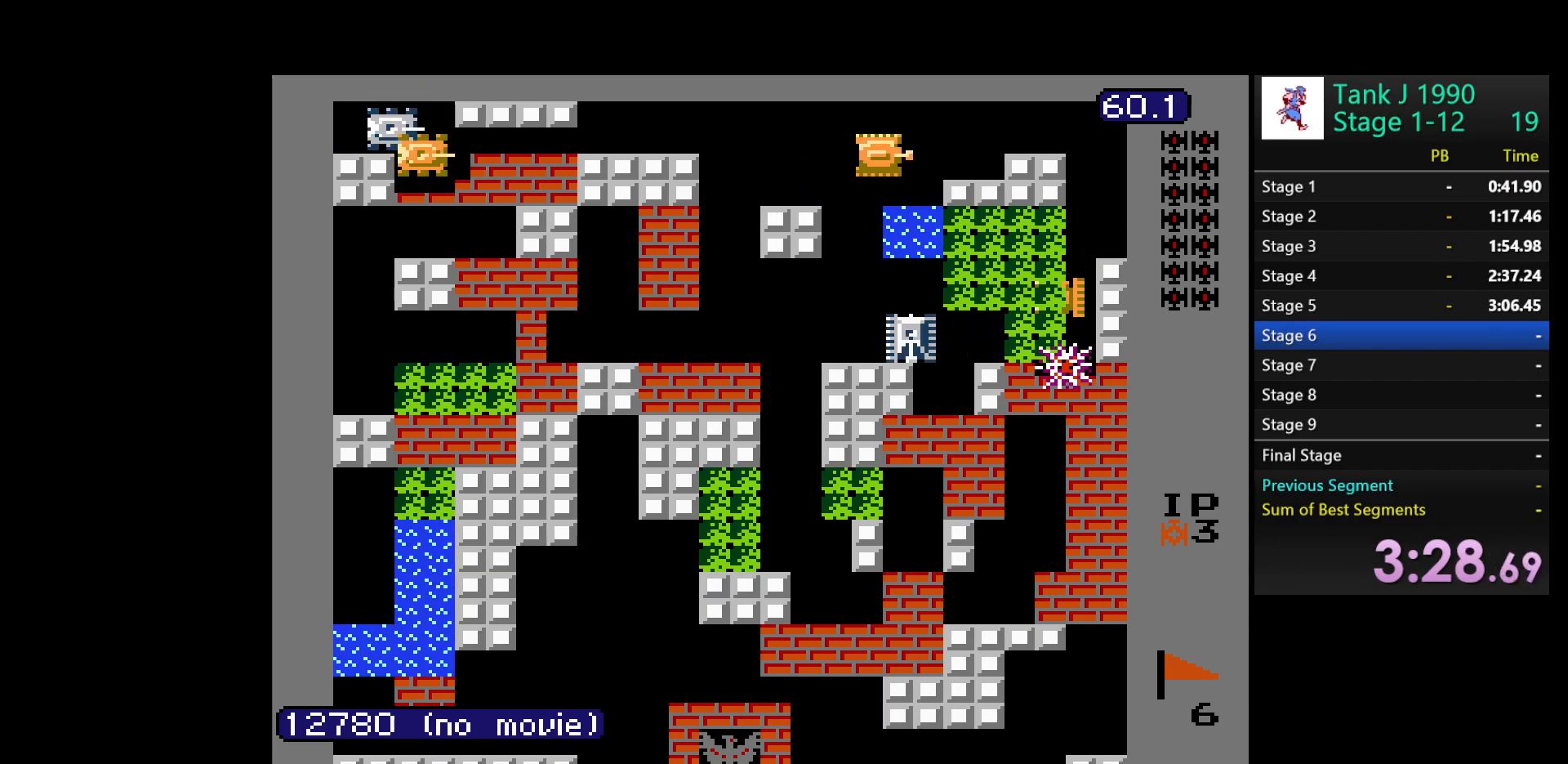
Gameplay with a controller (Nintendo layout); each line is a JSON object with the inputs held at the frame after it. "events" lists button and stick changes between this image and that frame as [ms after this image, input, new state], when the widget could be followed in between. Not read: L3 R3.
{"buttons": ["B", "DPAD_DOWN"], "events": [[100, "B", "down"], [100, "DPAD_DOWN", "down"], [133, "DPAD_RIGHT", "up"]]}
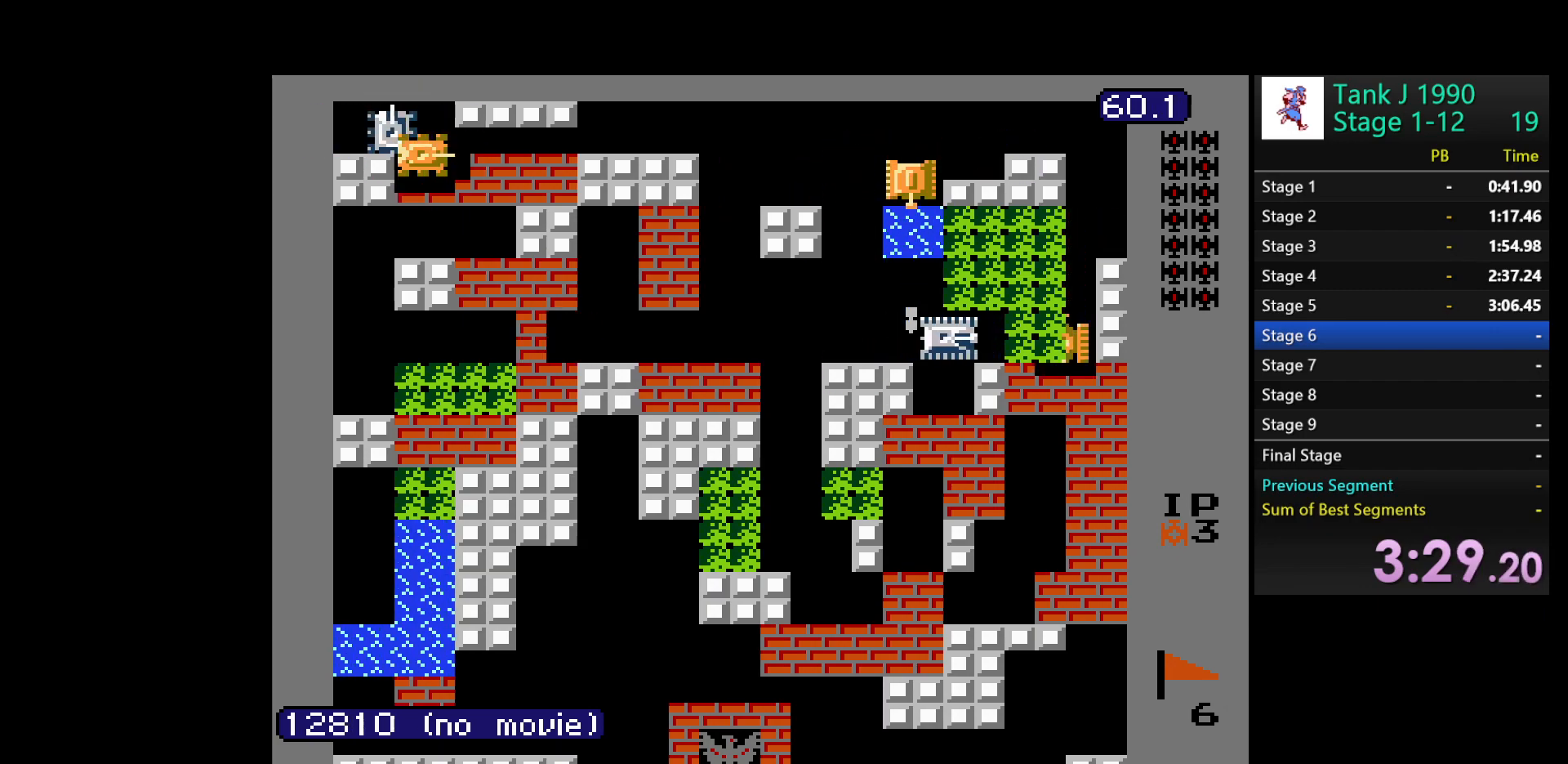
{"buttons": ["DPAD_DOWN"], "events": [[267, "DPAD_DOWN", "up"], [267, "DPAD_LEFT", "down"], [317, "B", "up"], [483, "DPAD_DOWN", "down"], [500, "DPAD_LEFT", "up"]]}
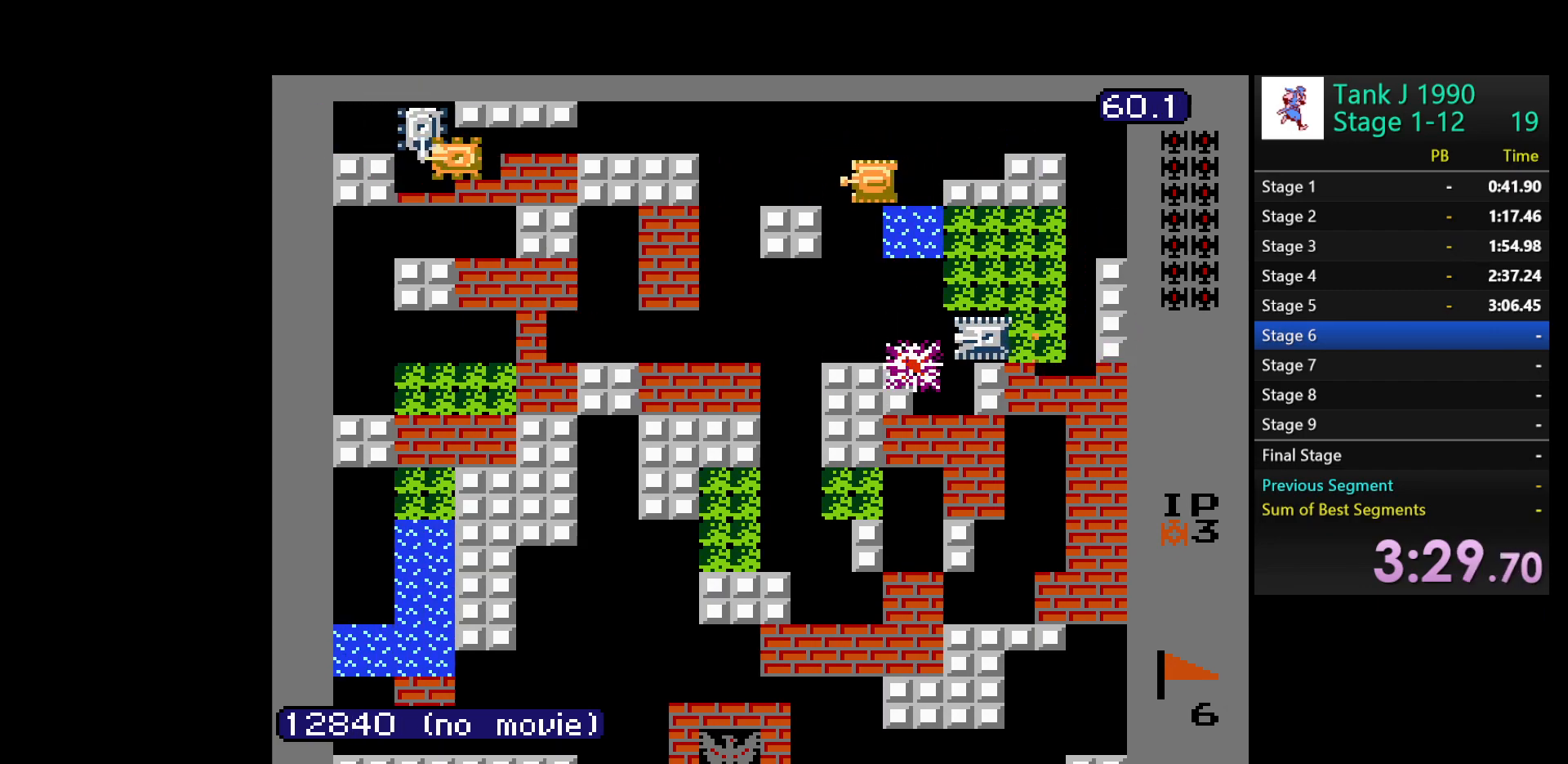
{"buttons": ["DPAD_DOWN"], "events": [[300, "DPAD_LEFT", "down"], [350, "DPAD_DOWN", "up"], [400, "DPAD_DOWN", "down"], [433, "DPAD_LEFT", "up"]]}
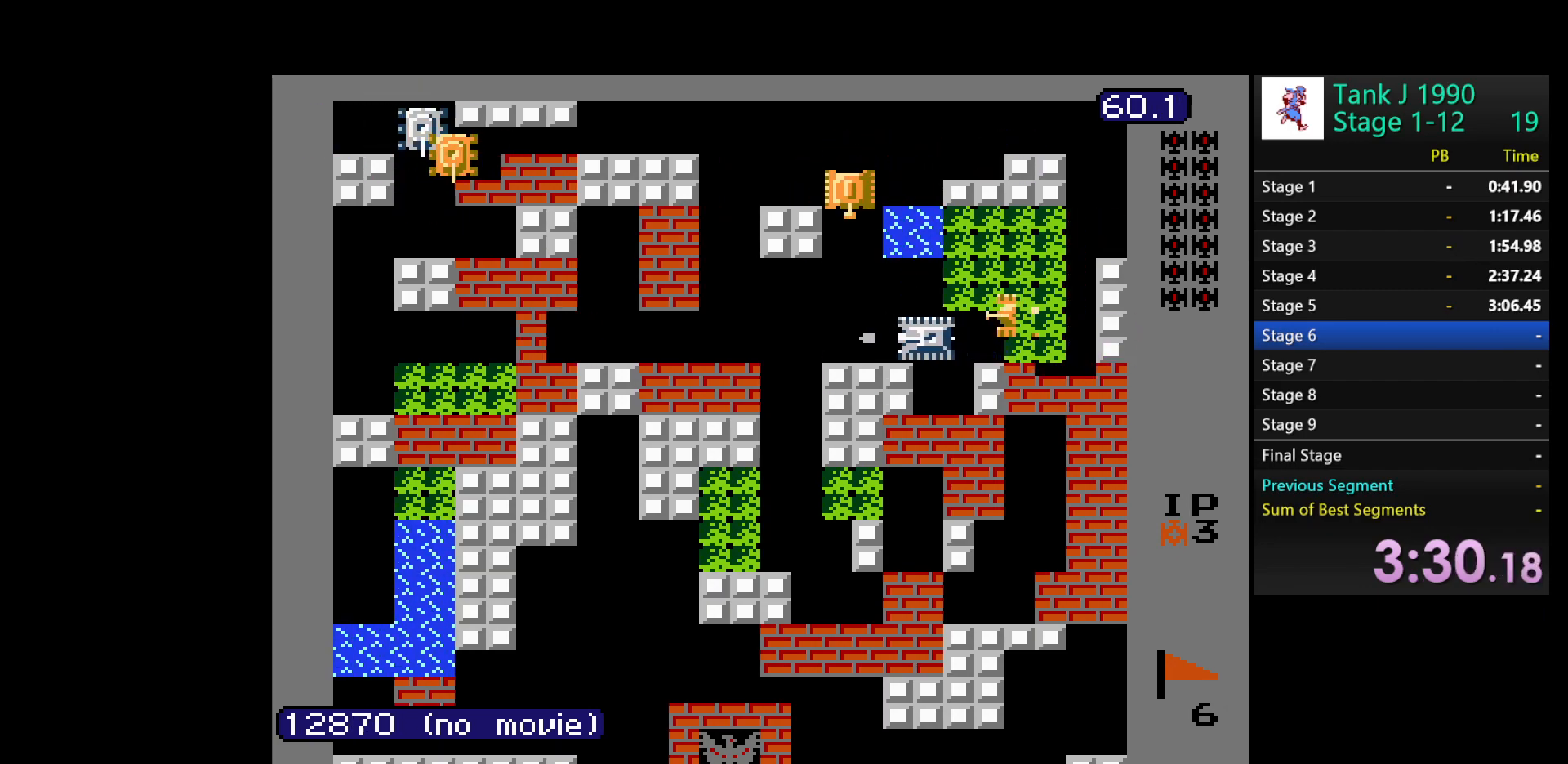
{"buttons": ["B"], "events": [[233, "DPAD_DOWN", "up"], [400, "B", "down"]]}
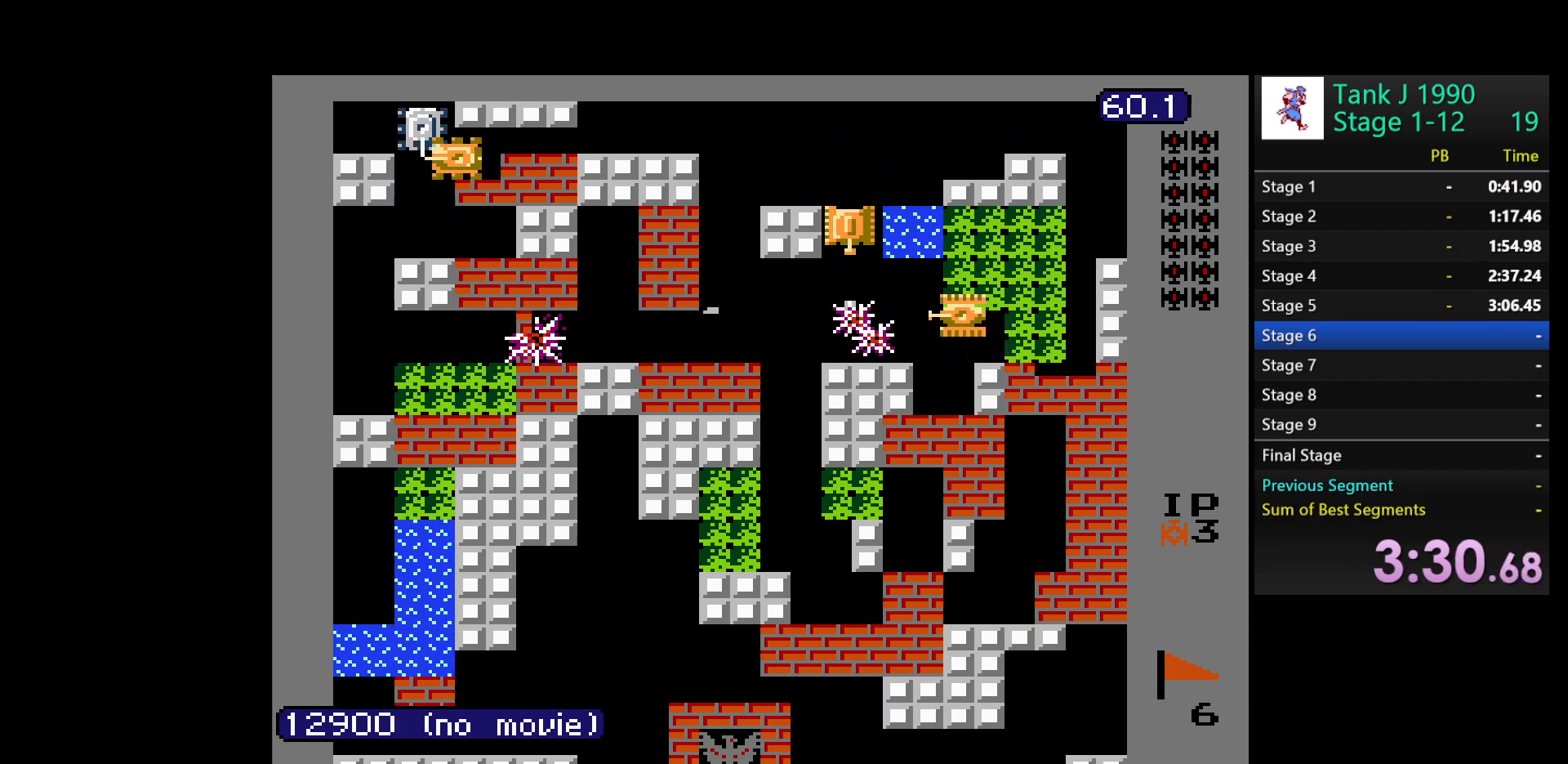
{"buttons": [], "events": [[150, "B", "up"], [150, "DPAD_DOWN", "down"], [317, "DPAD_DOWN", "up"]]}
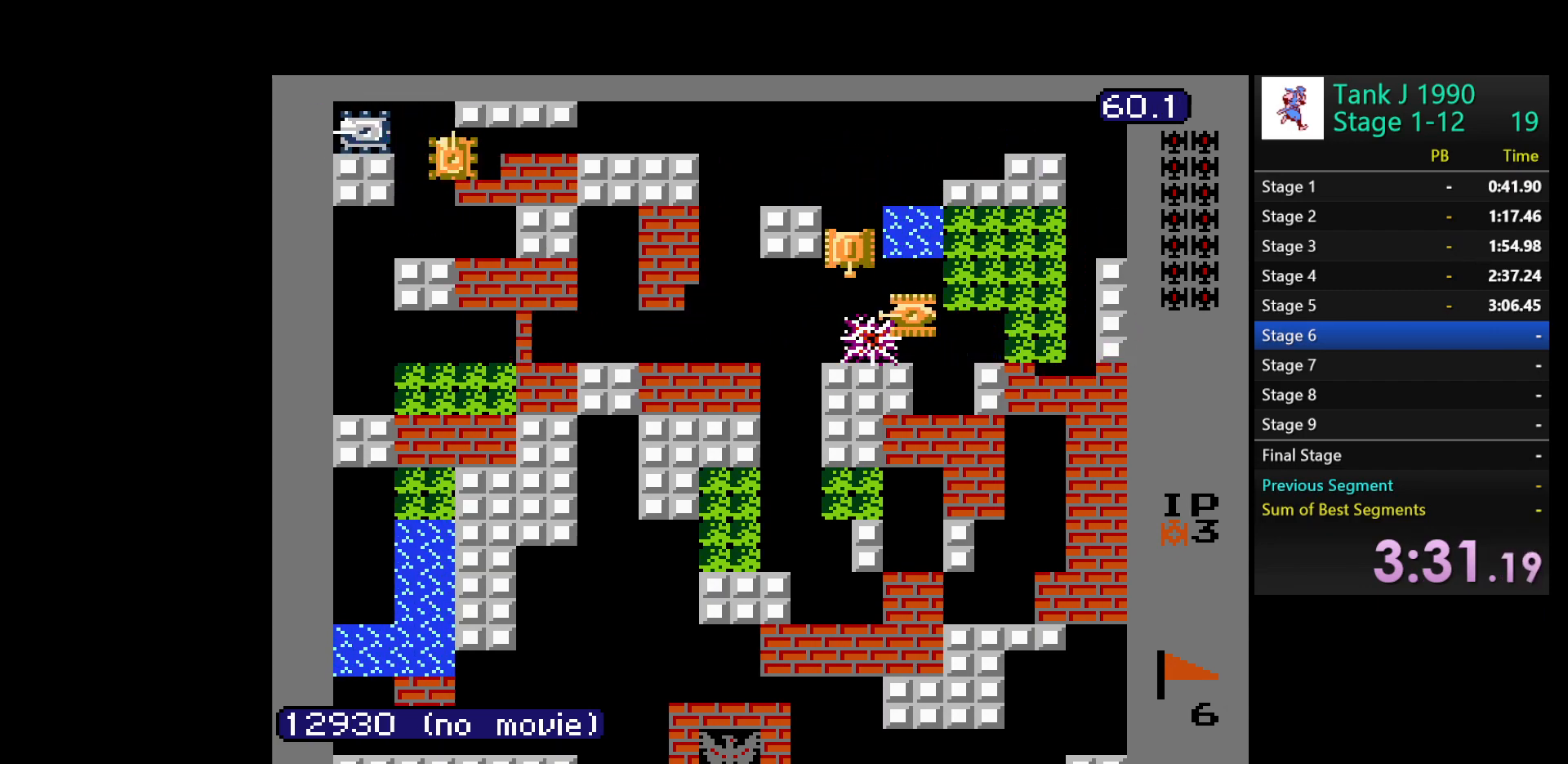
{"buttons": ["B"], "events": [[267, "B", "down"]]}
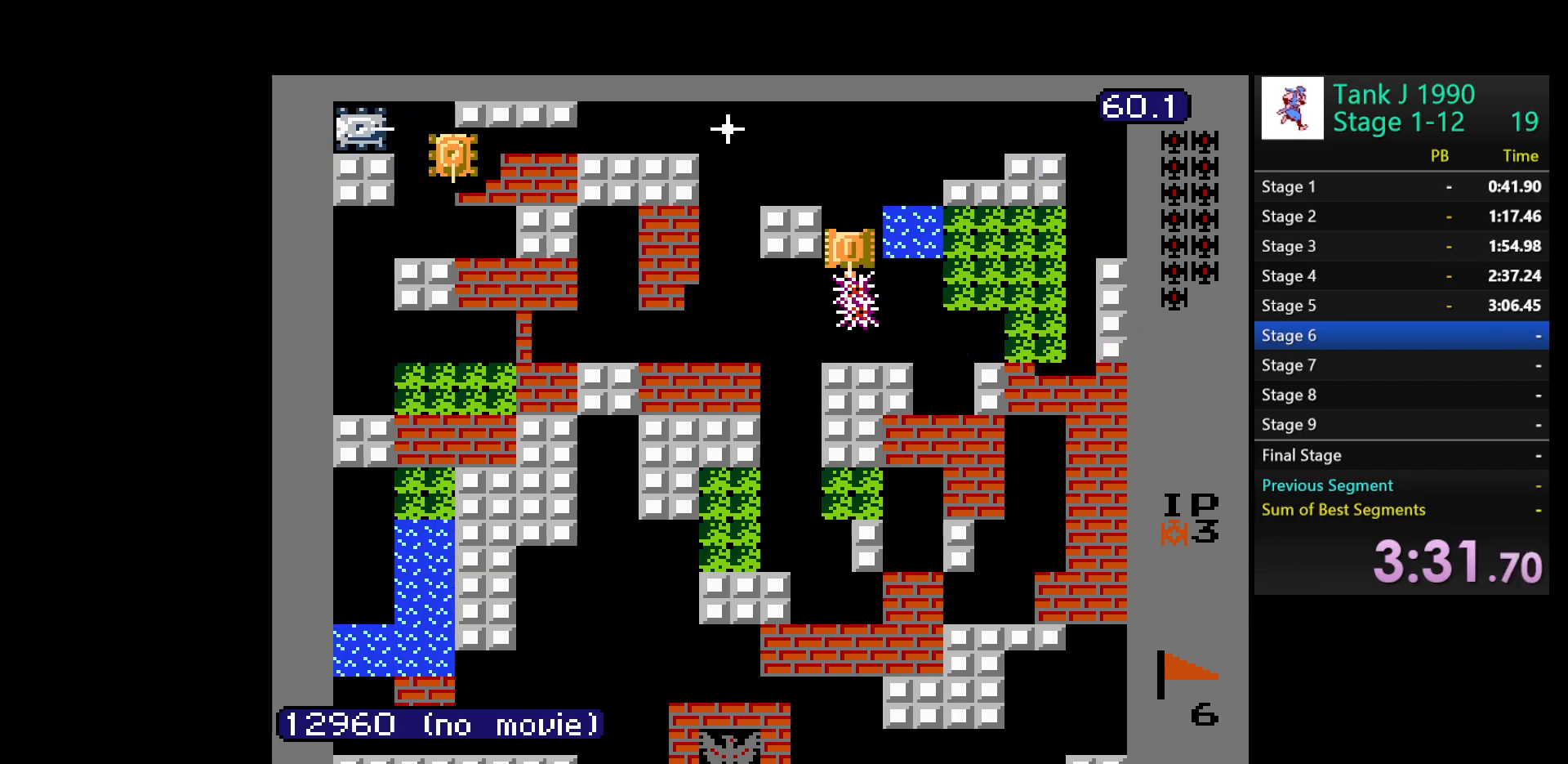
{"buttons": ["DPAD_UP"], "events": [[233, "DPAD_UP", "down"], [333, "B", "up"]]}
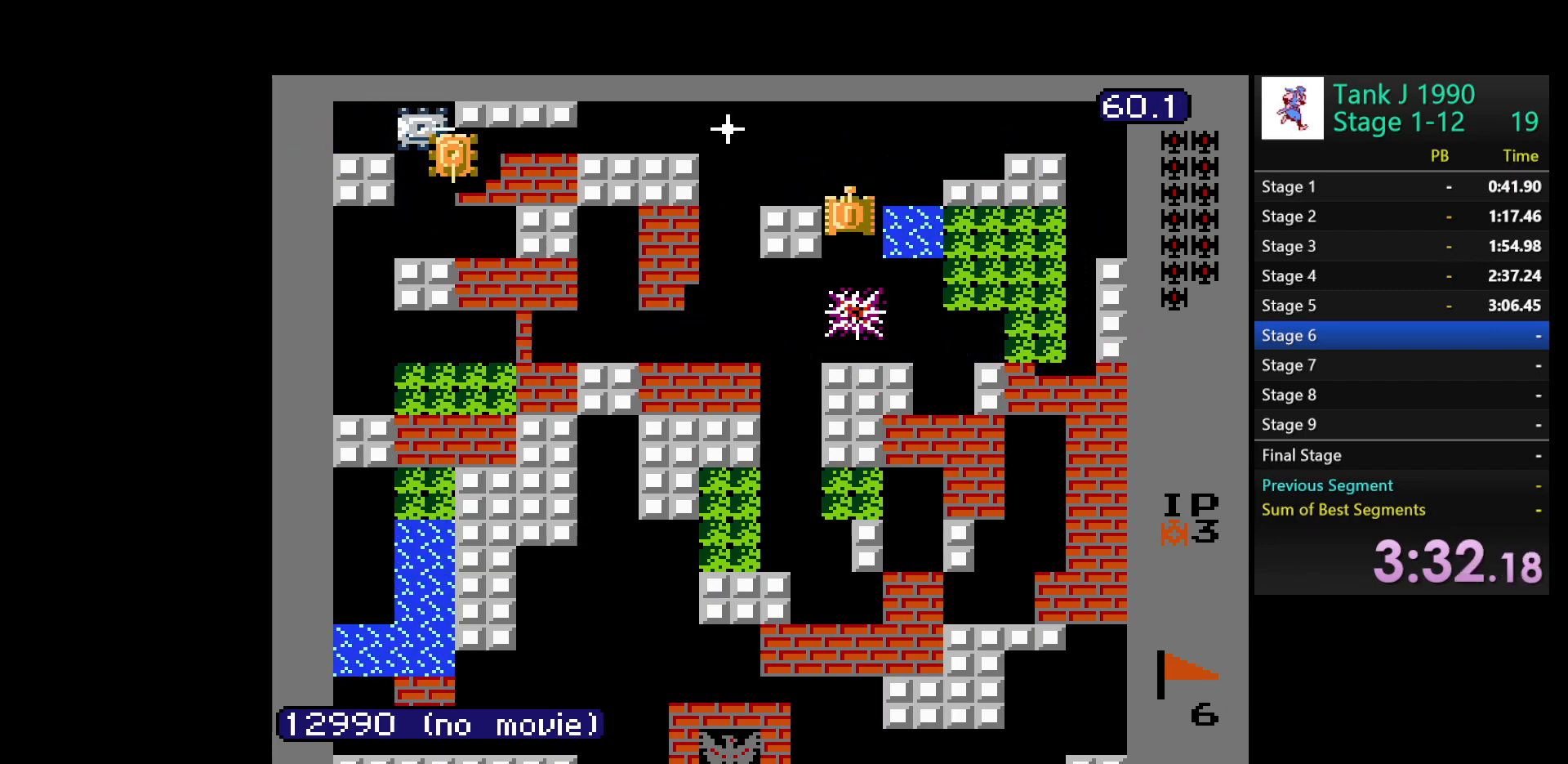
{"buttons": ["B", "DPAD_LEFT"], "events": [[367, "DPAD_LEFT", "down"], [400, "DPAD_UP", "up"], [417, "B", "down"]]}
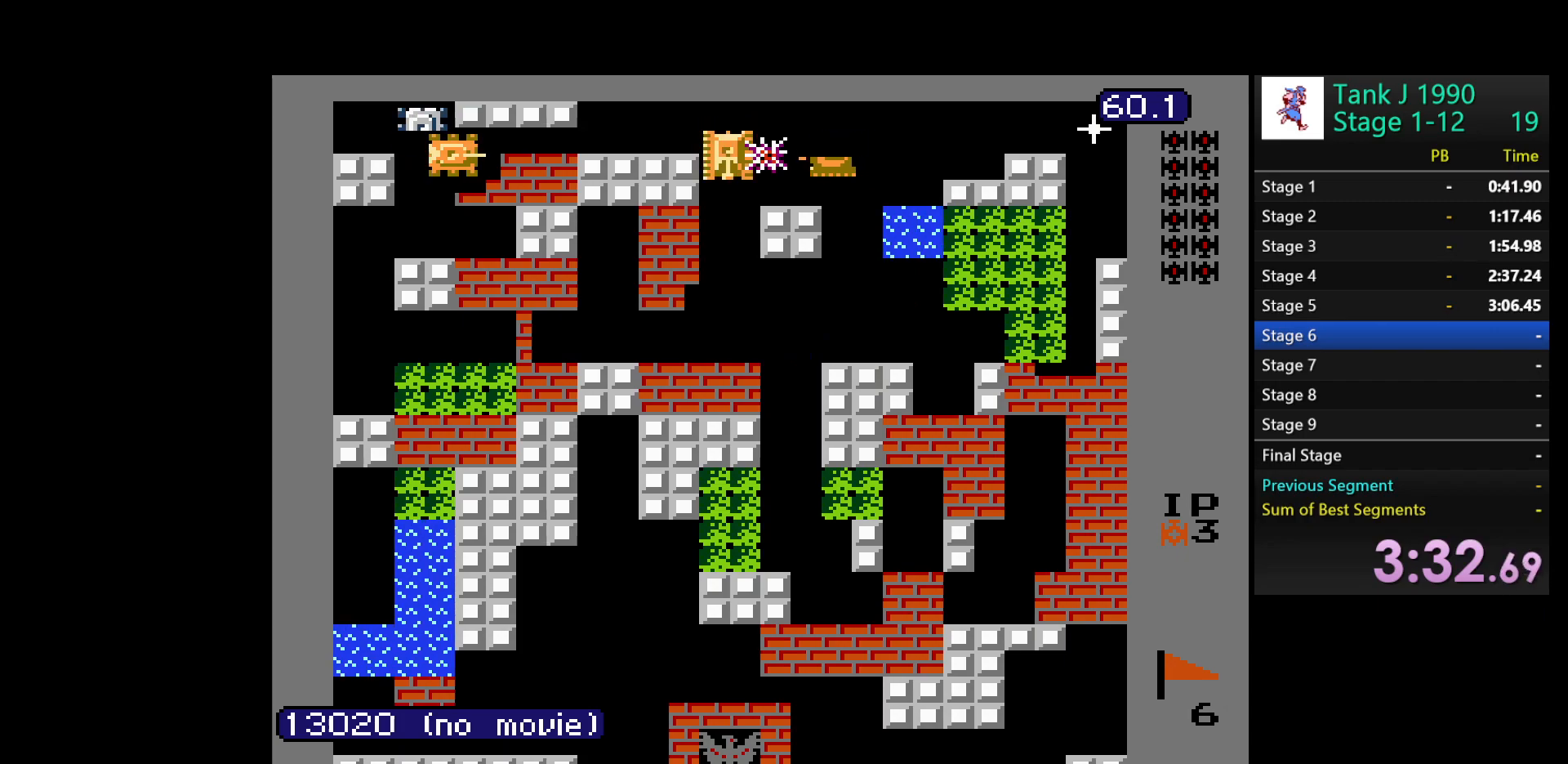
{"buttons": ["B"], "events": [[117, "DPAD_LEFT", "up"]]}
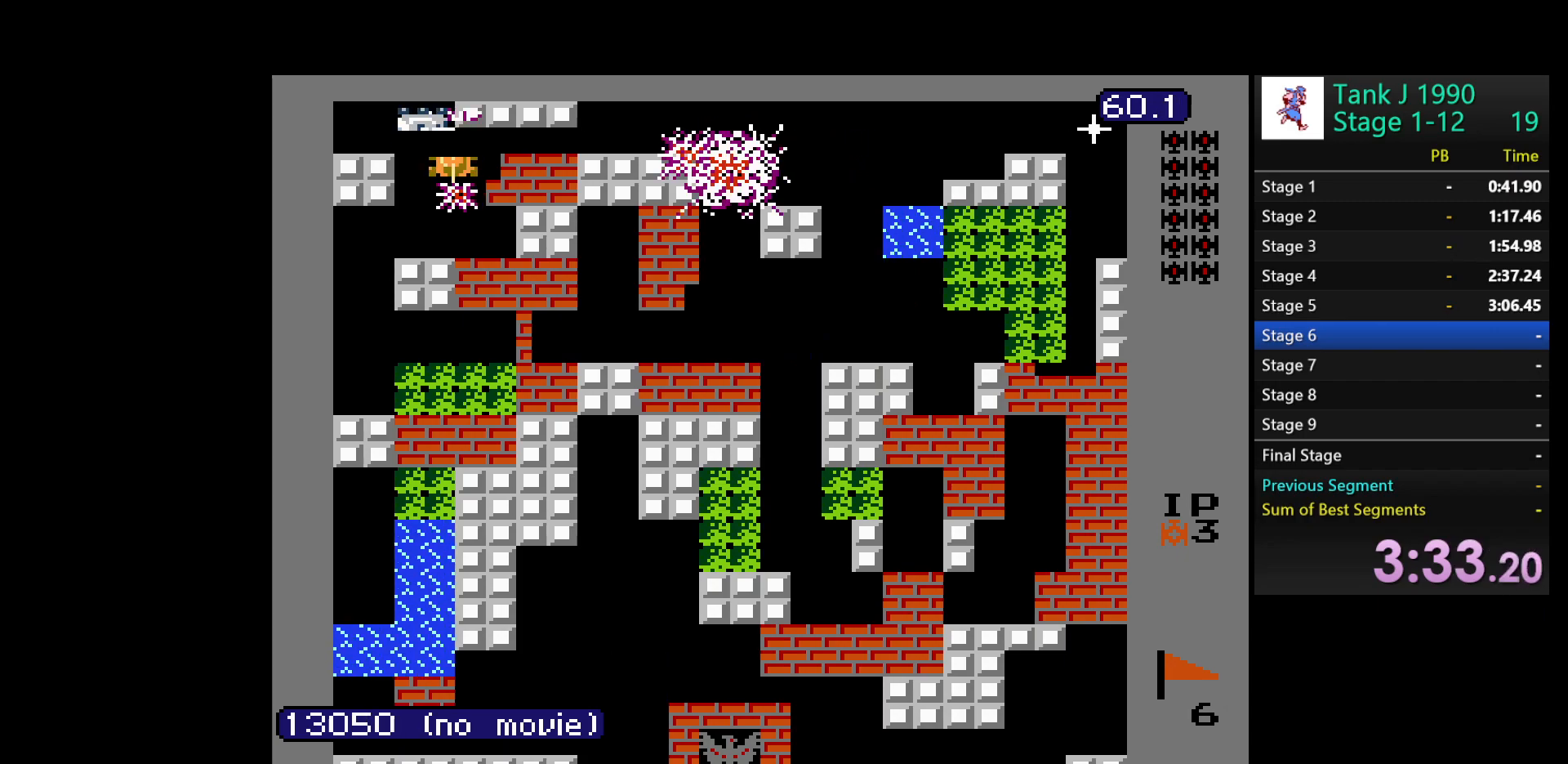
{"buttons": ["DPAD_UP", "DPAD_RIGHT"], "events": [[67, "B", "up"], [183, "DPAD_UP", "down"], [283, "DPAD_UP", "up"], [300, "DPAD_UP", "down"], [483, "DPAD_RIGHT", "down"]]}
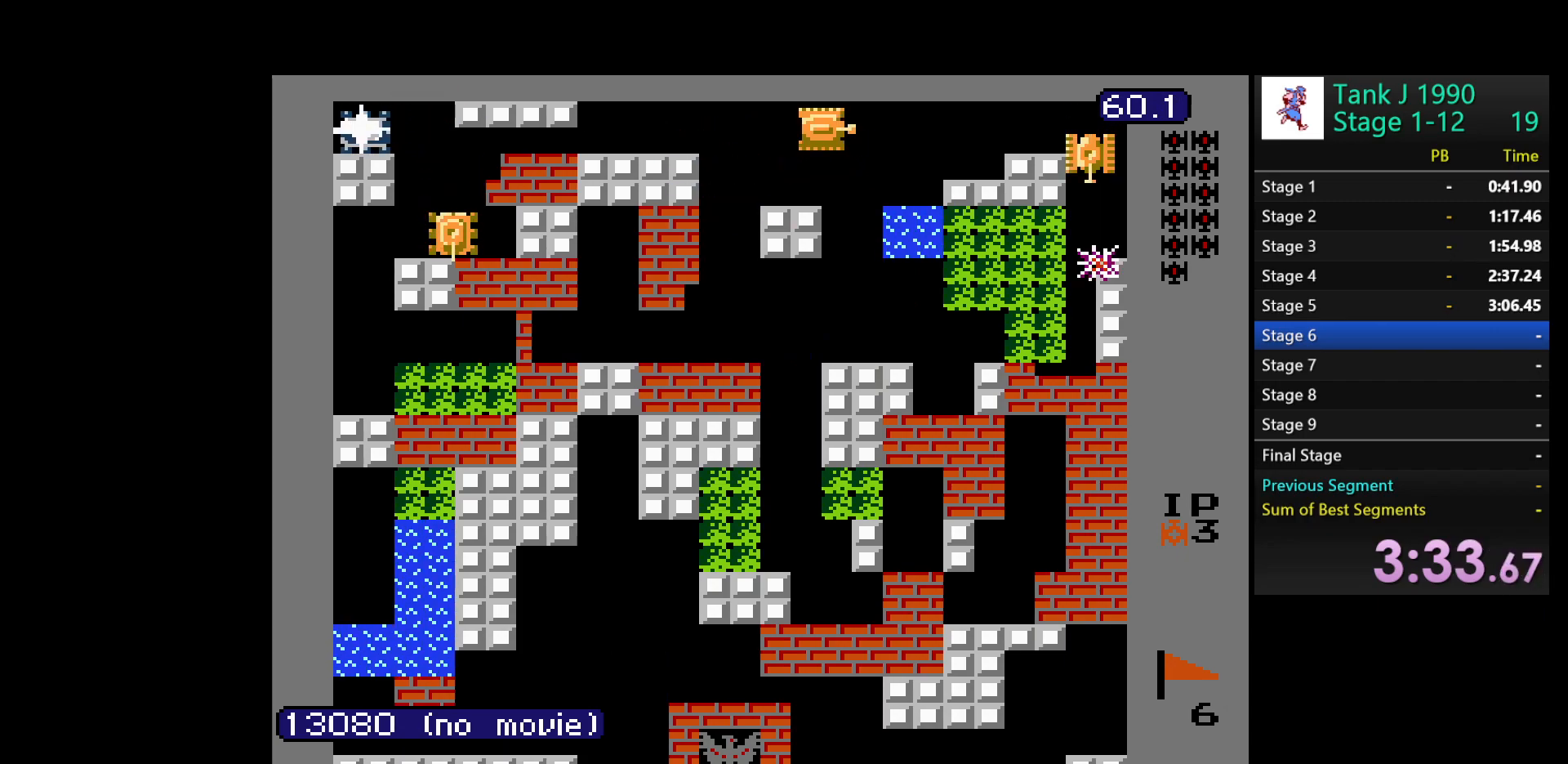
{"buttons": ["DPAD_LEFT"], "events": [[17, "DPAD_UP", "up"], [50, "B", "down"], [367, "DPAD_RIGHT", "up"], [383, "B", "up"], [433, "DPAD_LEFT", "down"]]}
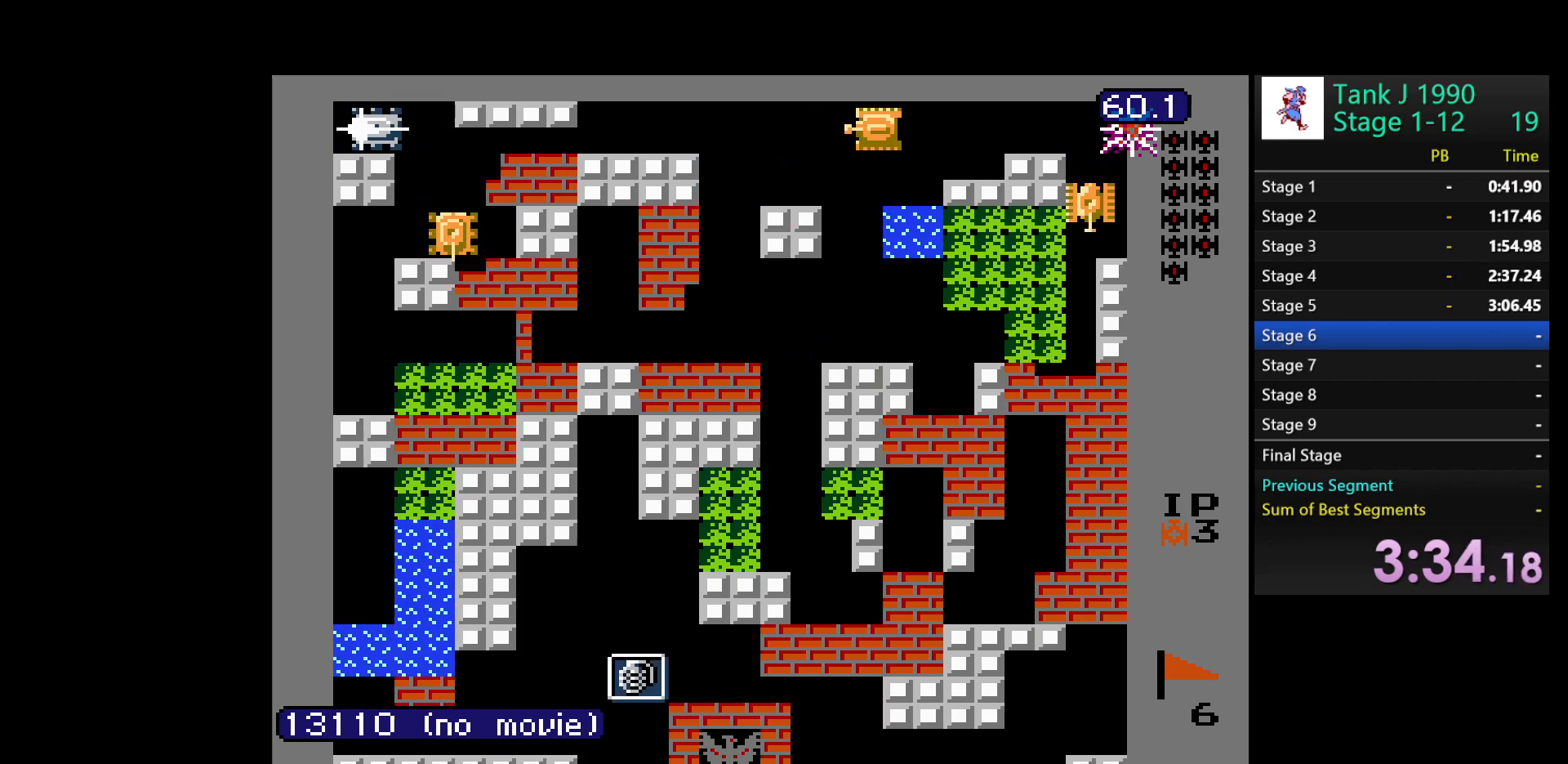
{"buttons": ["DPAD_DOWN"], "events": [[267, "B", "down"], [333, "DPAD_LEFT", "up"], [433, "DPAD_DOWN", "down"], [483, "B", "up"]]}
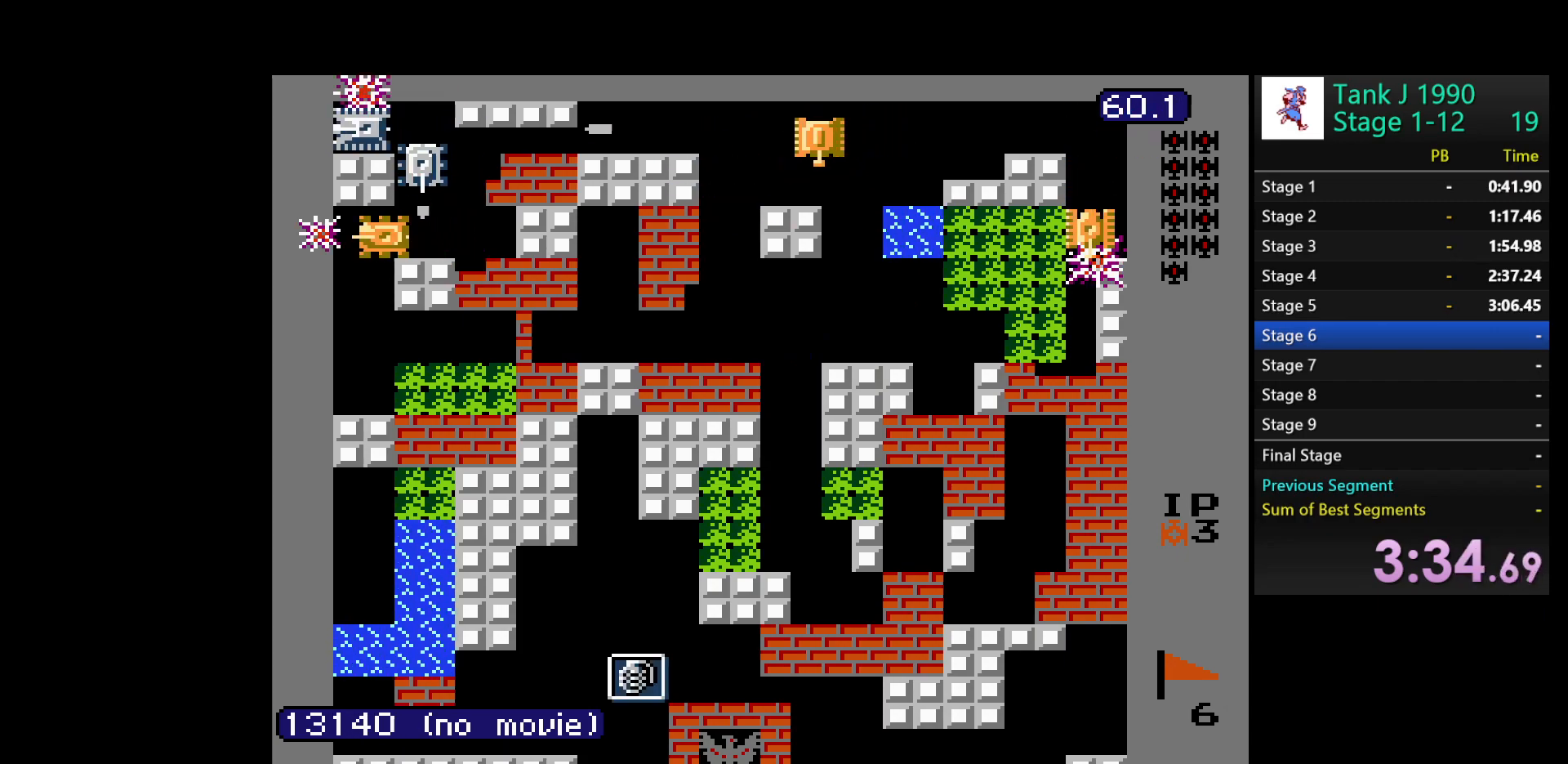
{"buttons": ["DPAD_DOWN"], "events": [[250, "DPAD_RIGHT", "down"], [283, "DPAD_DOWN", "up"], [383, "DPAD_DOWN", "down"], [417, "DPAD_RIGHT", "up"]]}
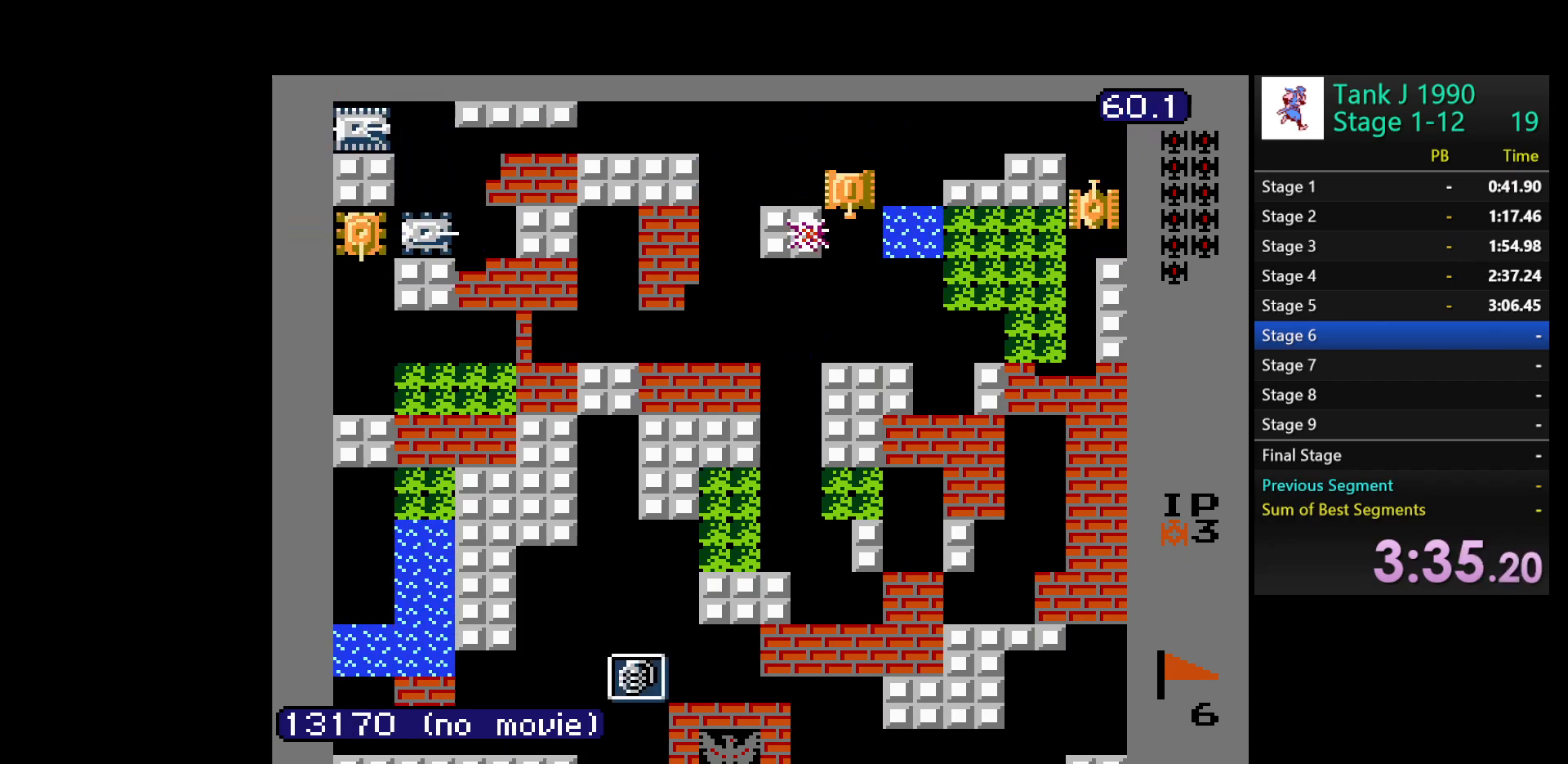
{"buttons": ["B", "DPAD_RIGHT"], "events": [[317, "DPAD_RIGHT", "down"], [333, "B", "down"], [350, "DPAD_DOWN", "up"]]}
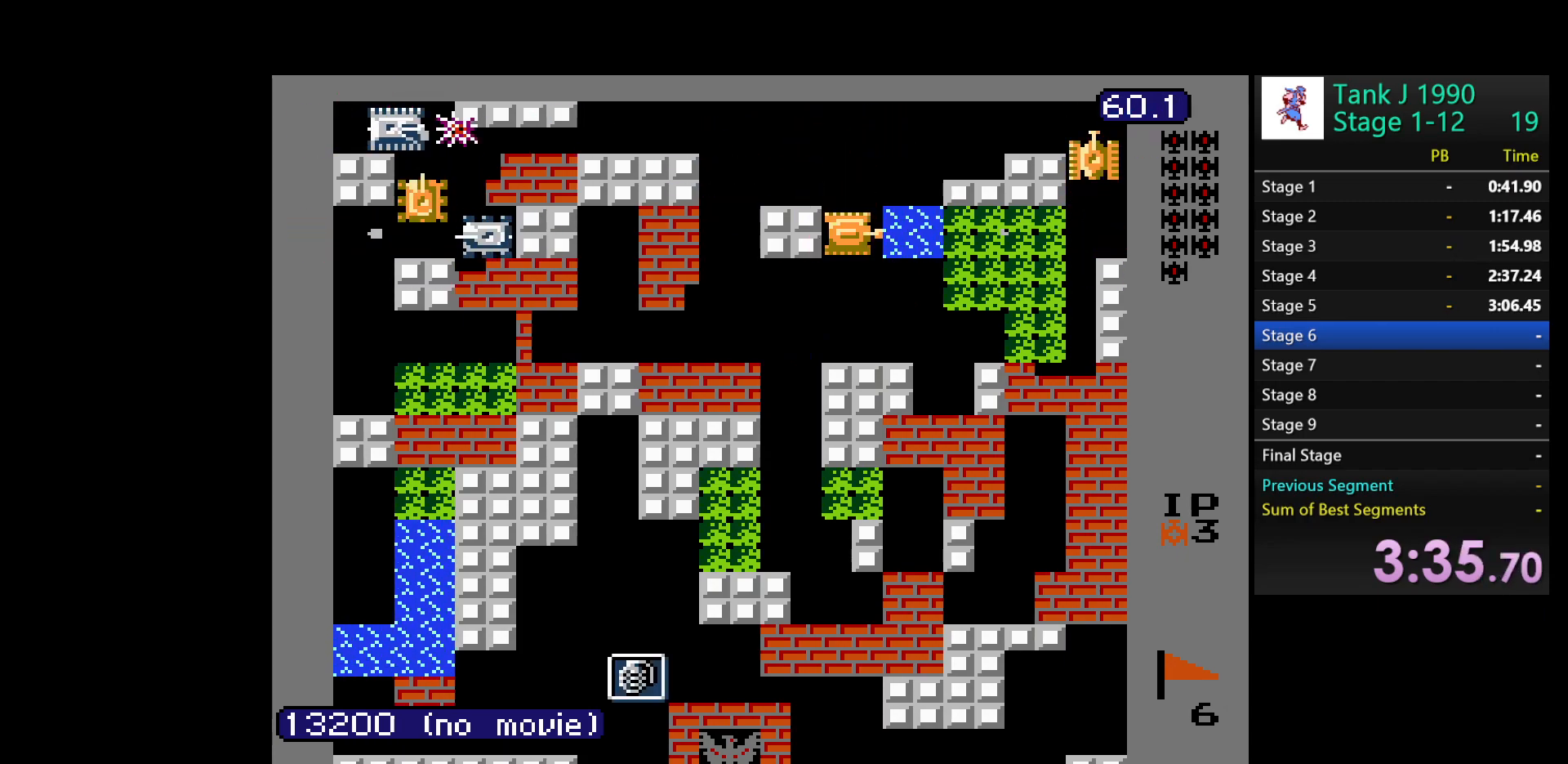
{"buttons": ["DPAD_UP"], "events": [[83, "DPAD_RIGHT", "up"], [133, "B", "up"], [200, "DPAD_UP", "down"]]}
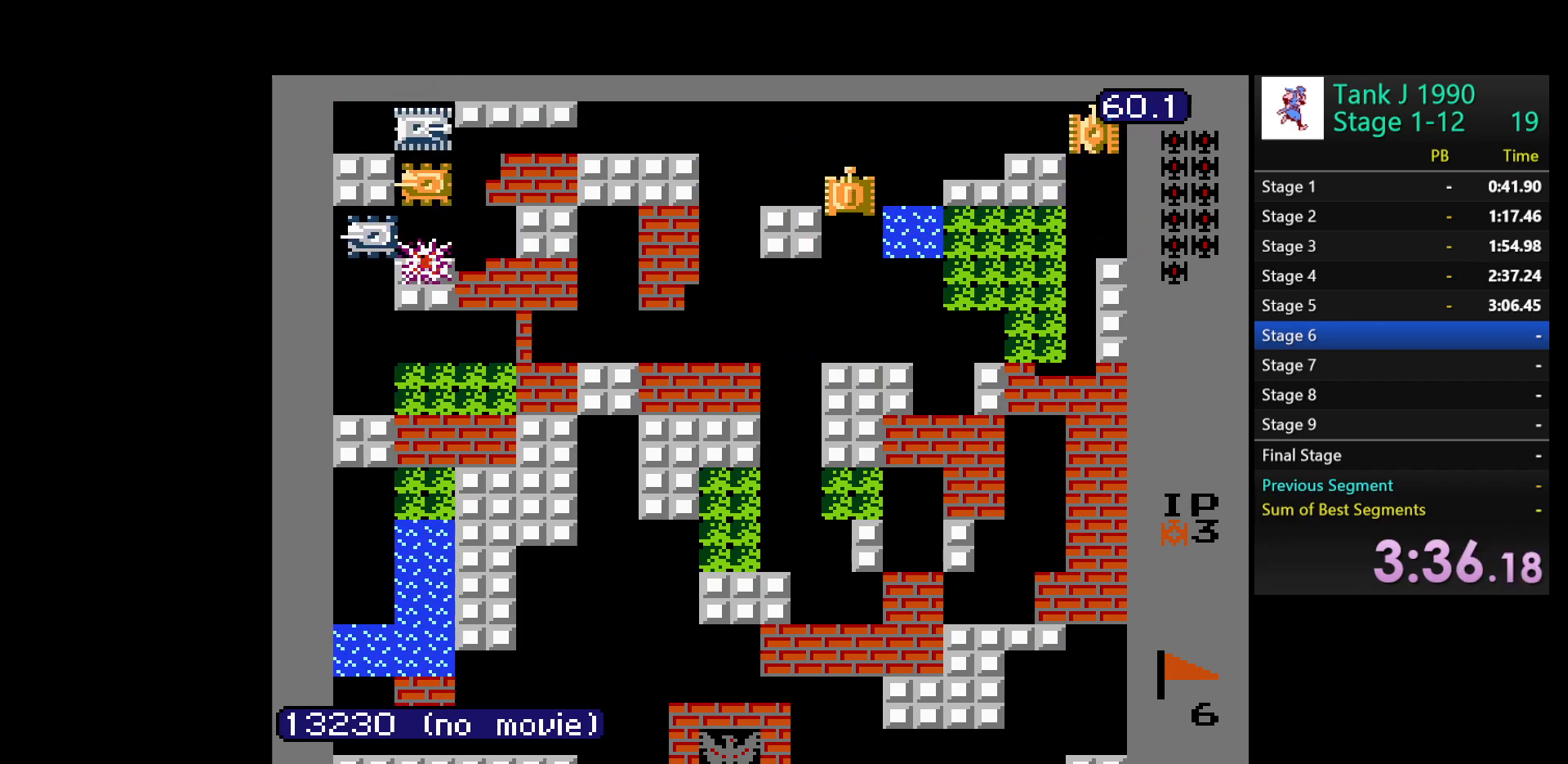
{"buttons": ["B", "DPAD_RIGHT"], "events": [[367, "DPAD_RIGHT", "down"], [400, "DPAD_UP", "up"], [417, "B", "down"]]}
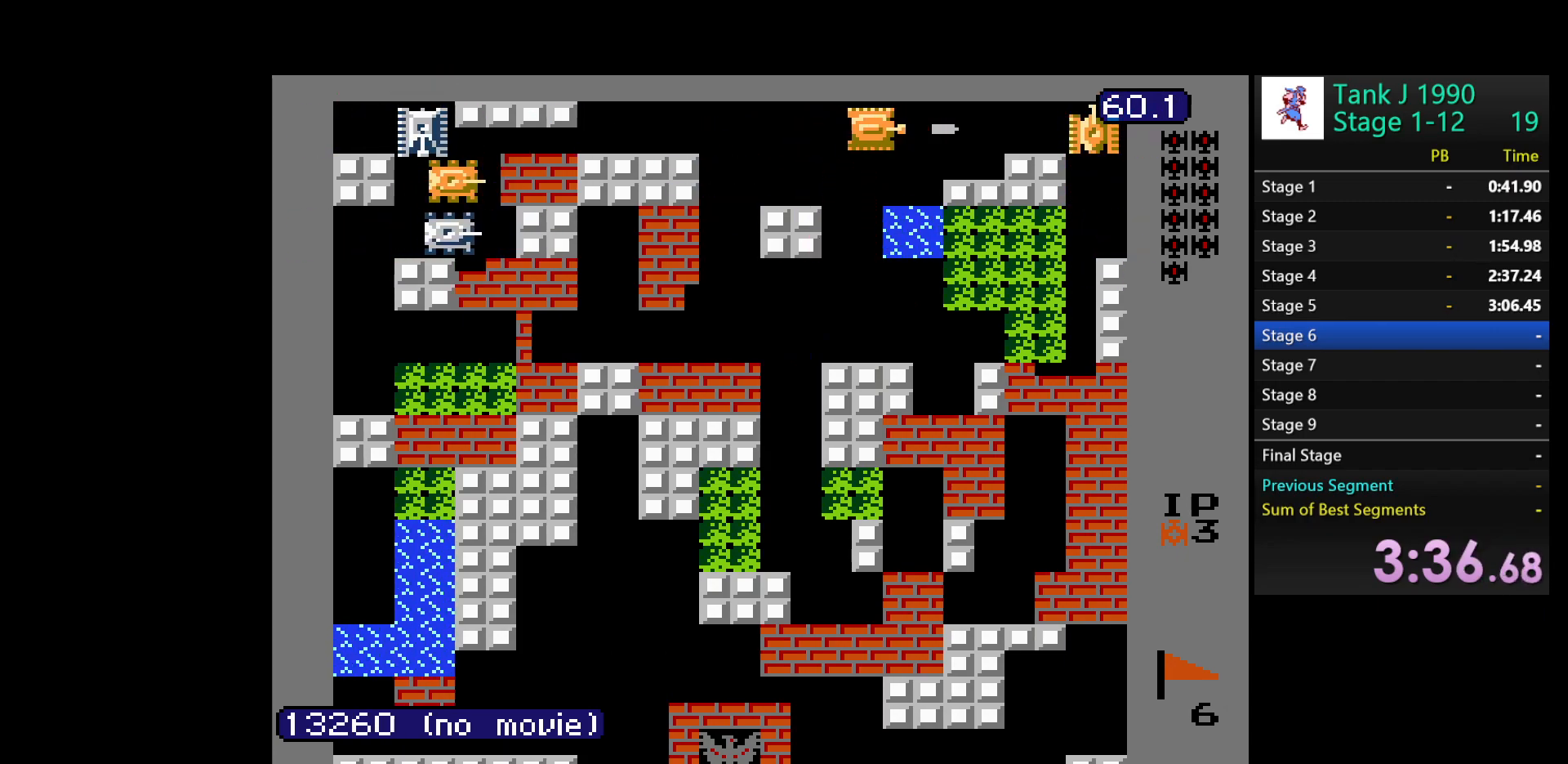
{"buttons": ["B"], "events": [[367, "DPAD_RIGHT", "up"]]}
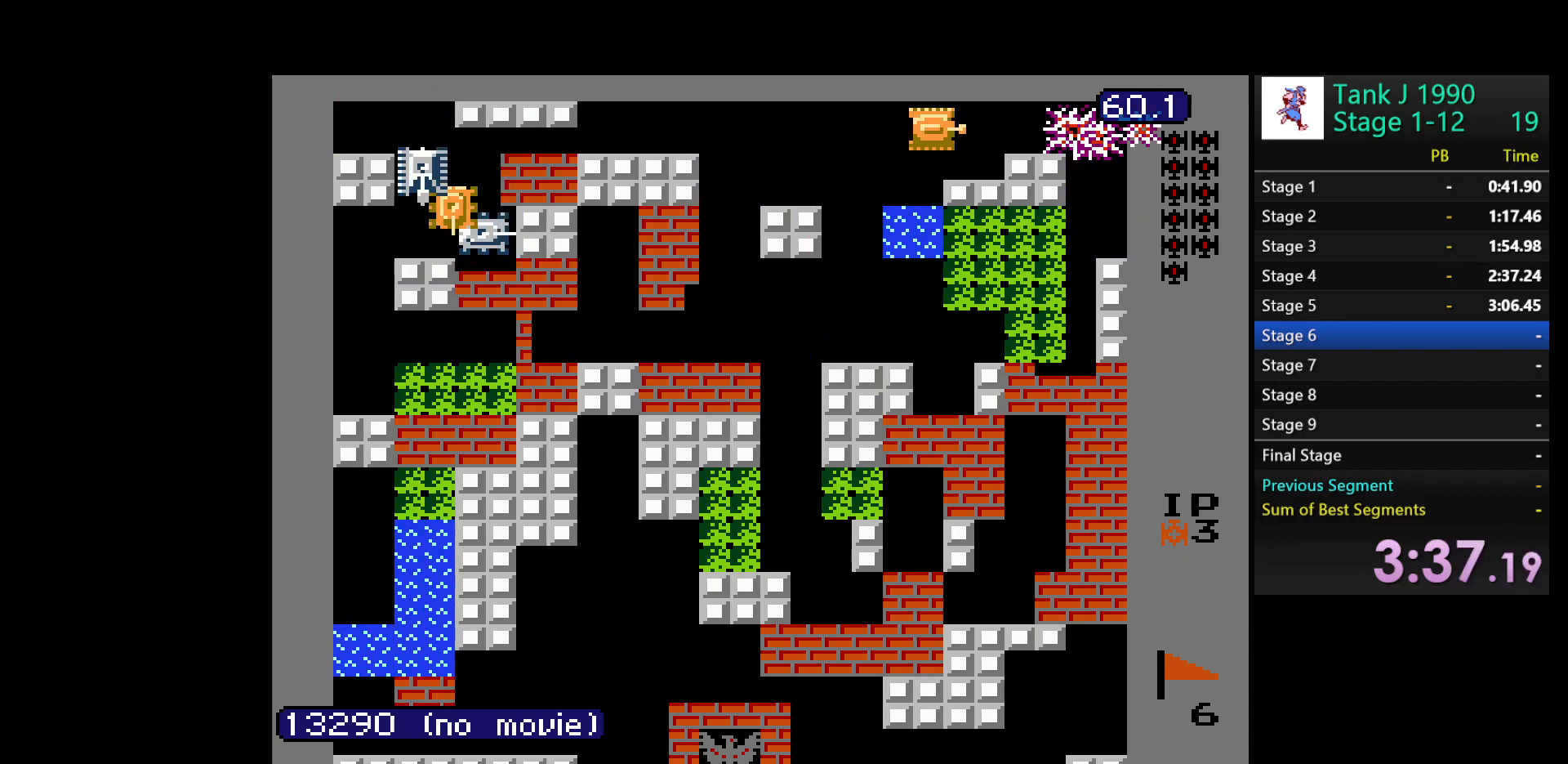
{"buttons": ["DPAD_DOWN", "DPAD_LEFT"], "events": [[150, "DPAD_LEFT", "down"], [283, "B", "up"], [450, "DPAD_DOWN", "down"]]}
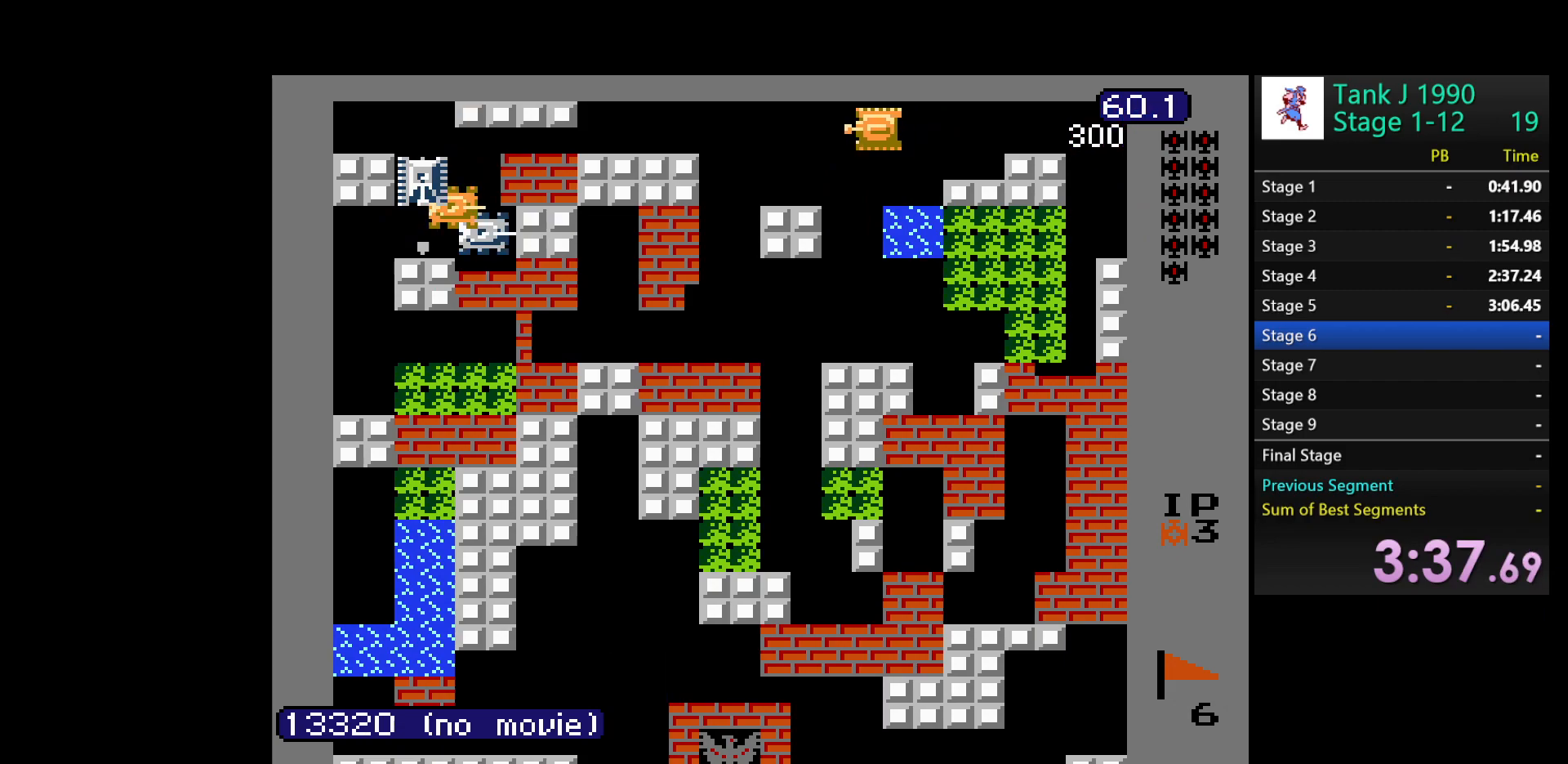
{"buttons": [], "events": [[117, "DPAD_DOWN", "up"], [300, "DPAD_LEFT", "up"]]}
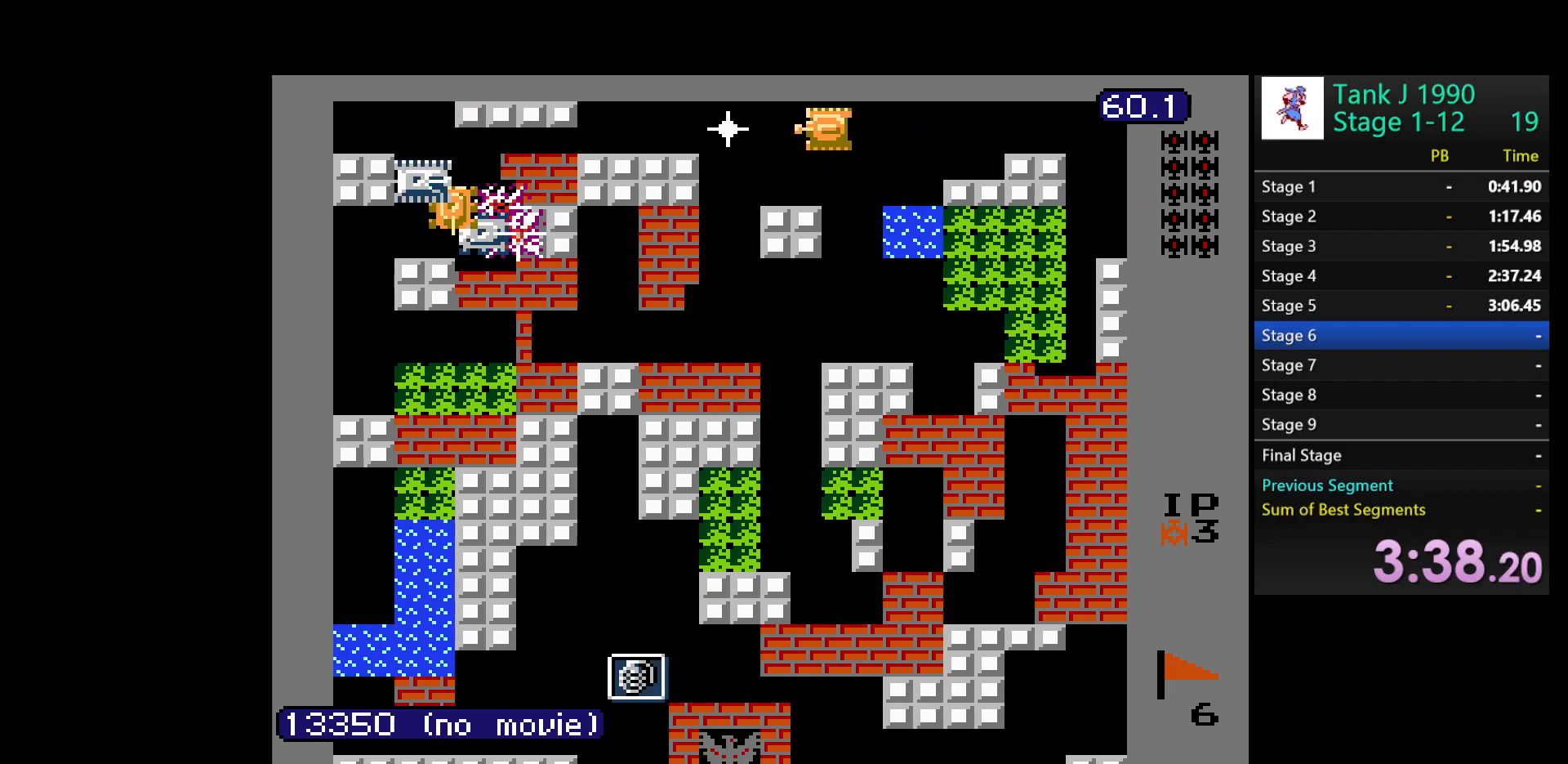
{"buttons": ["DPAD_LEFT"], "events": [[33, "DPAD_RIGHT", "down"], [233, "DPAD_RIGHT", "up"], [317, "DPAD_LEFT", "down"]]}
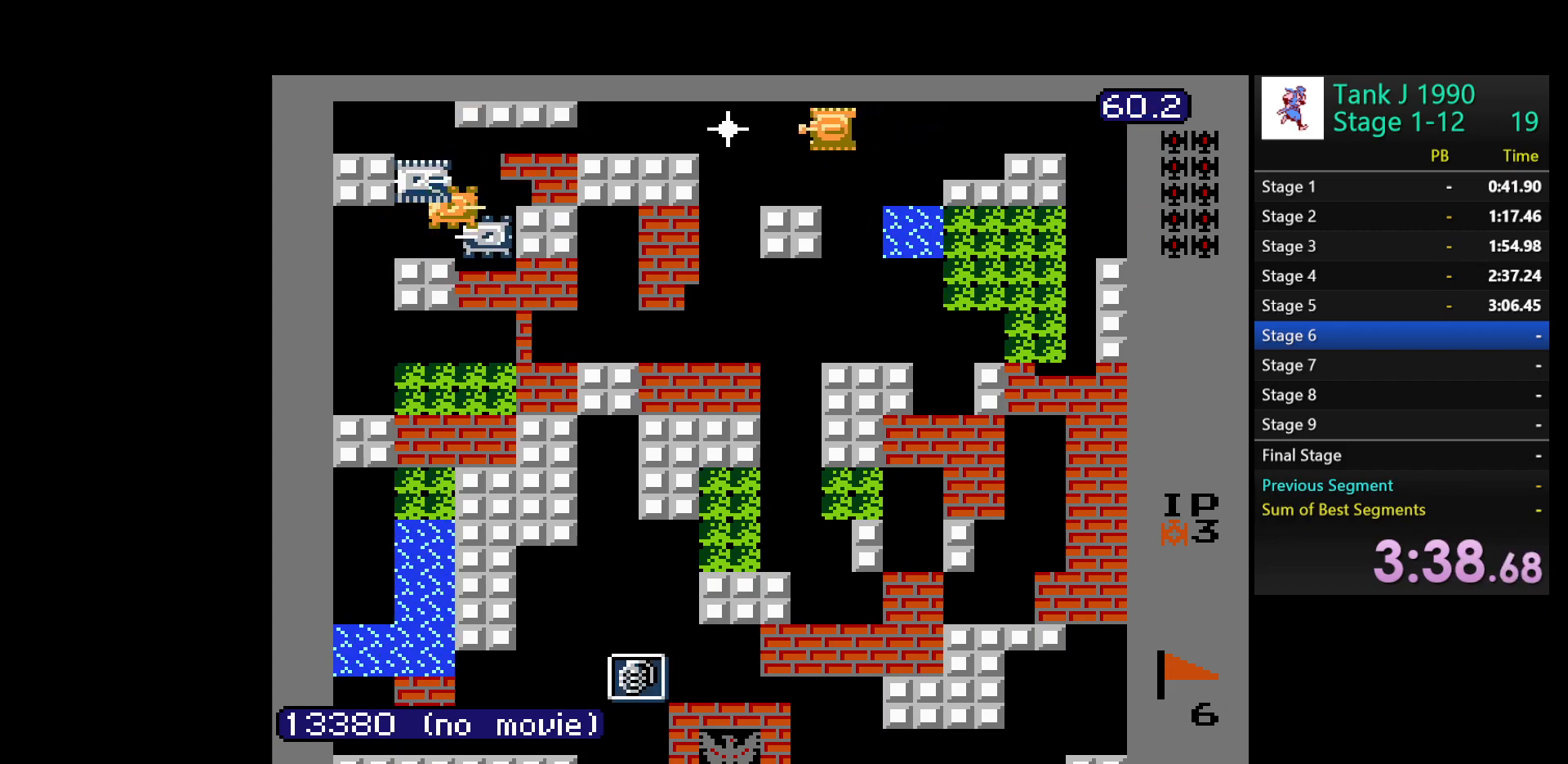
{"buttons": ["B"], "events": [[133, "B", "down"], [483, "DPAD_LEFT", "up"]]}
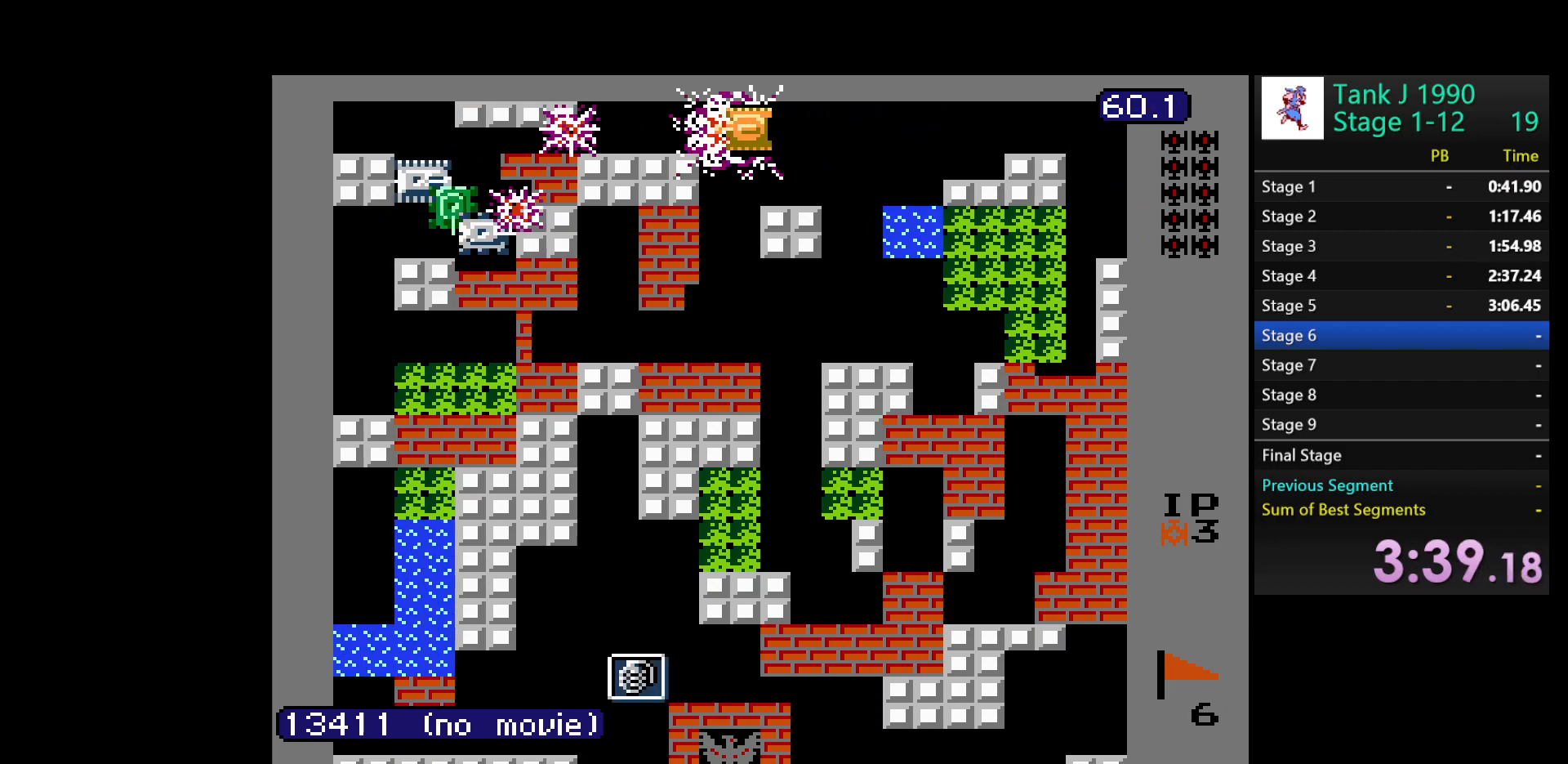
{"buttons": ["DPAD_RIGHT"], "events": [[83, "DPAD_RIGHT", "down"], [100, "B", "up"]]}
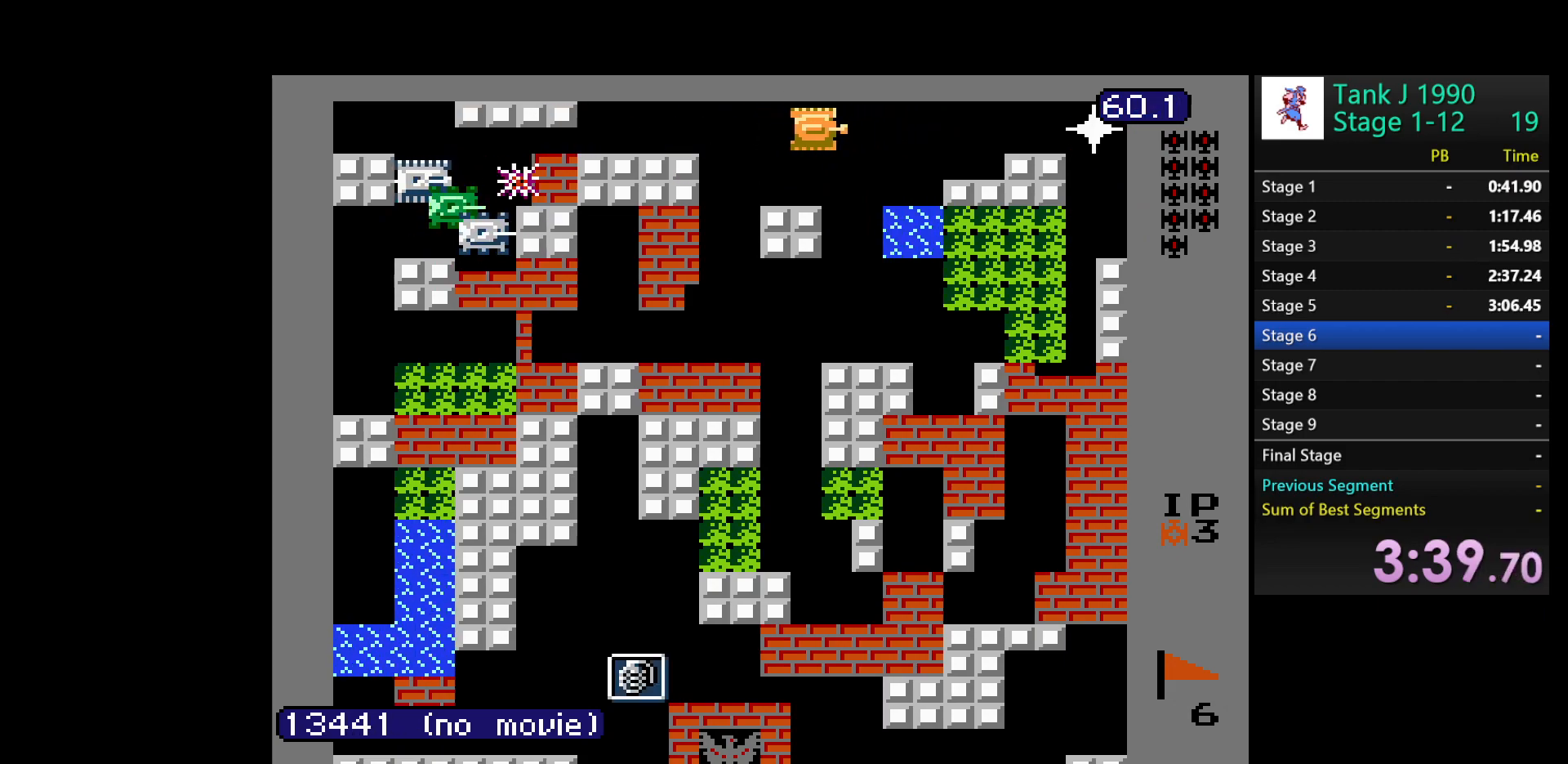
{"buttons": ["DPAD_RIGHT"], "events": [[100, "DPAD_RIGHT", "up"], [400, "DPAD_RIGHT", "down"]]}
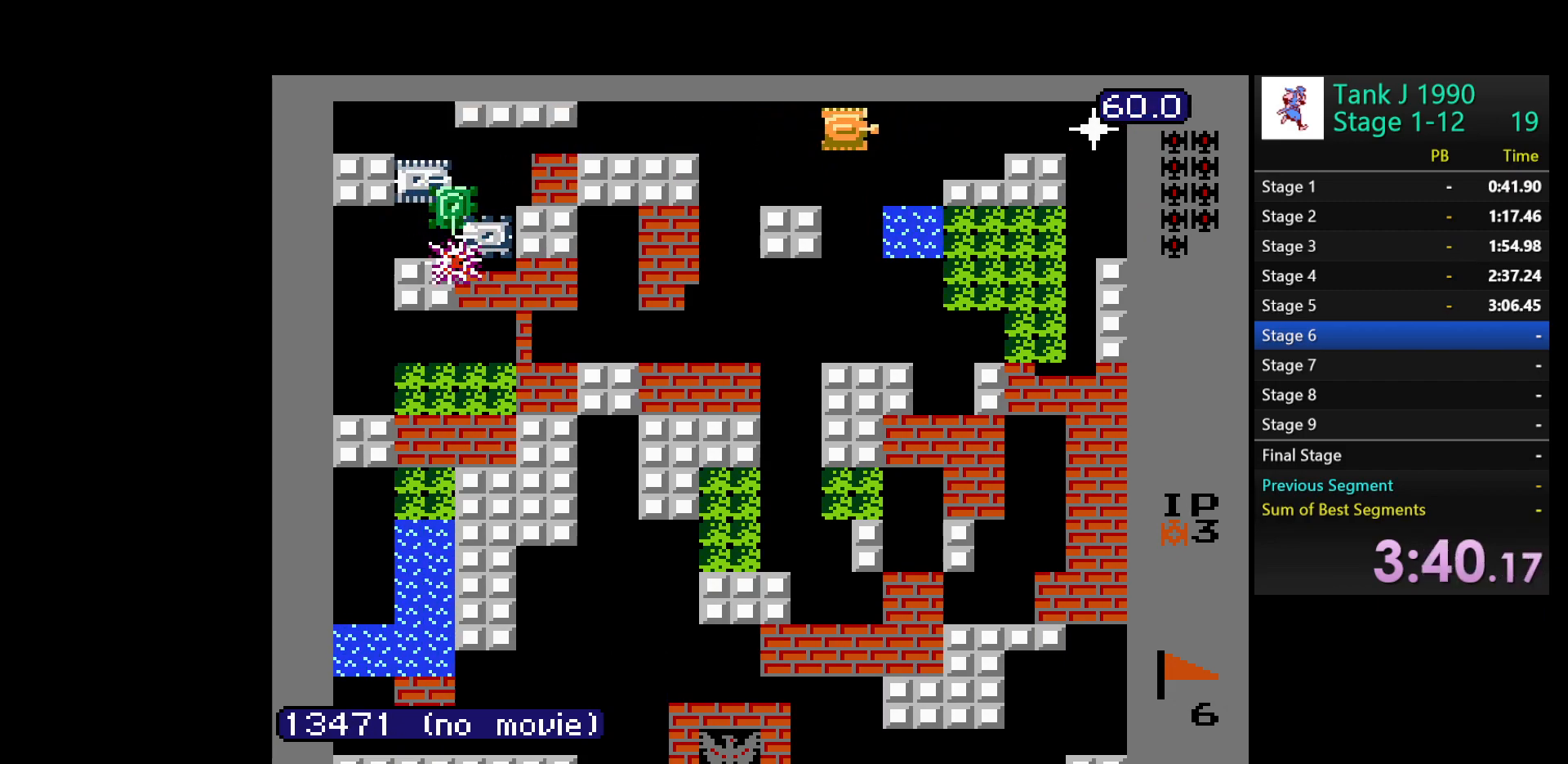
{"buttons": ["B", "DPAD_RIGHT"], "events": [[250, "B", "down"]]}
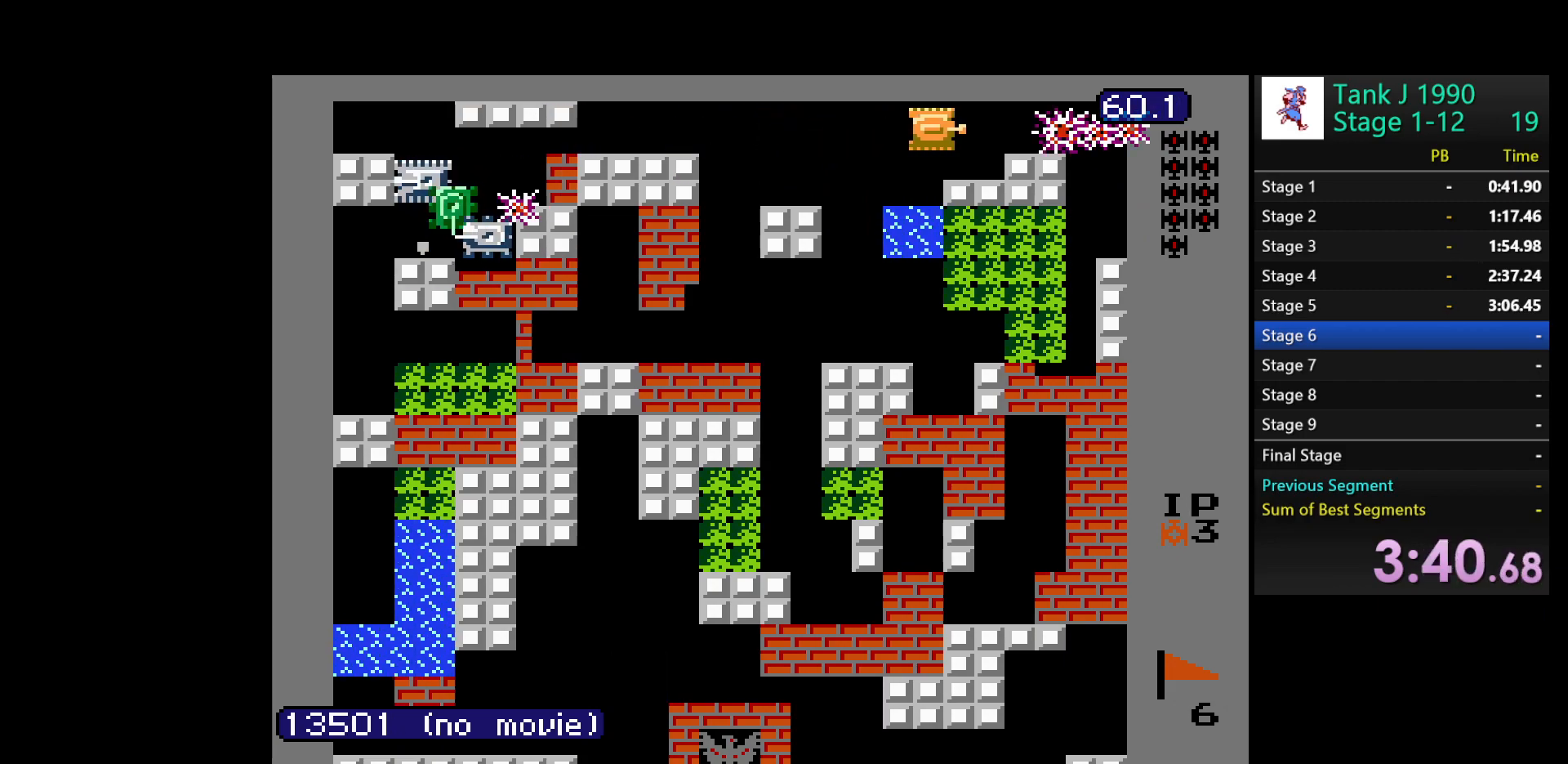
{"buttons": ["DPAD_LEFT"], "events": [[200, "DPAD_RIGHT", "up"], [367, "B", "up"], [417, "DPAD_LEFT", "down"]]}
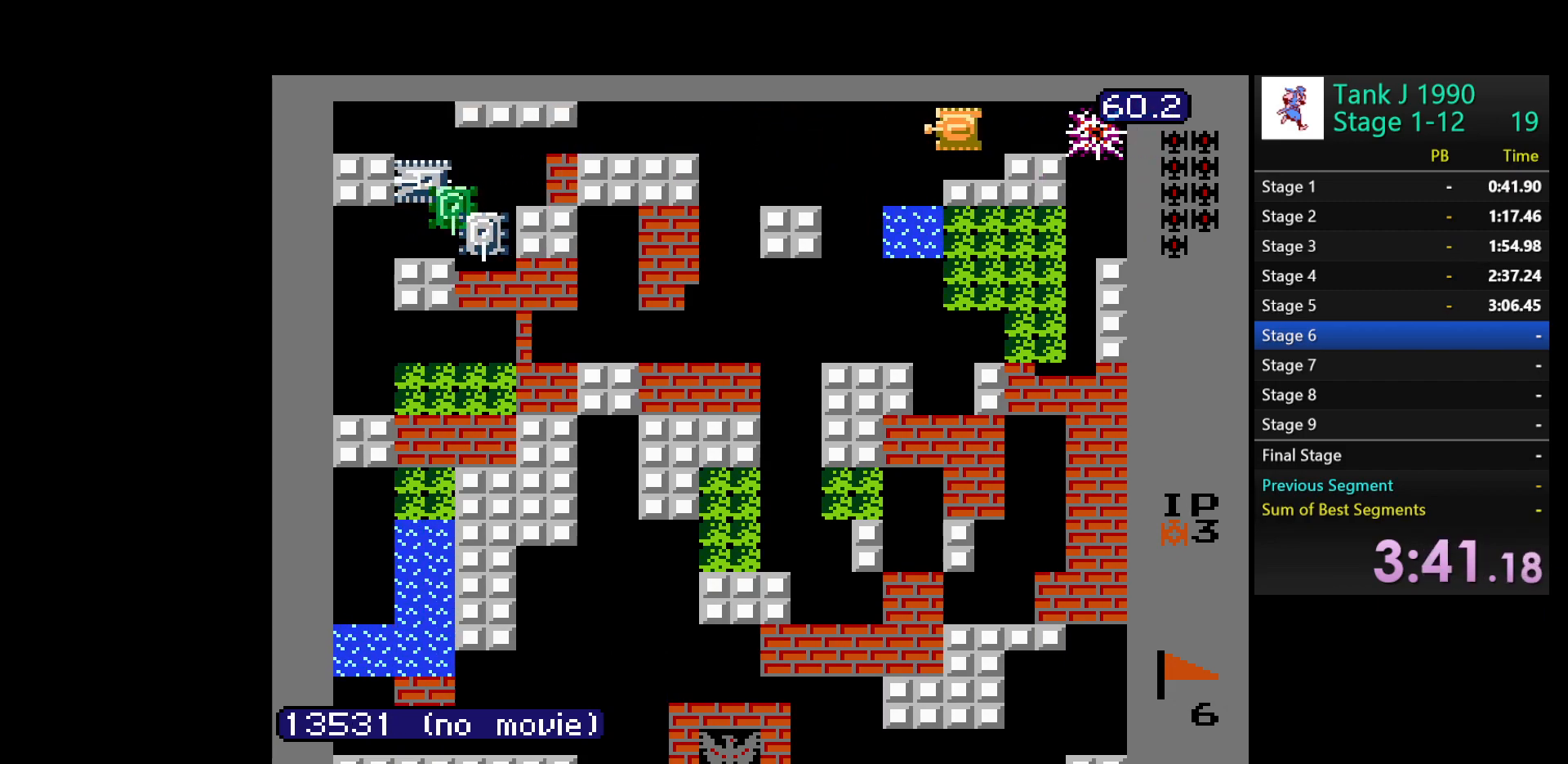
{"buttons": [], "events": [[433, "DPAD_LEFT", "up"]]}